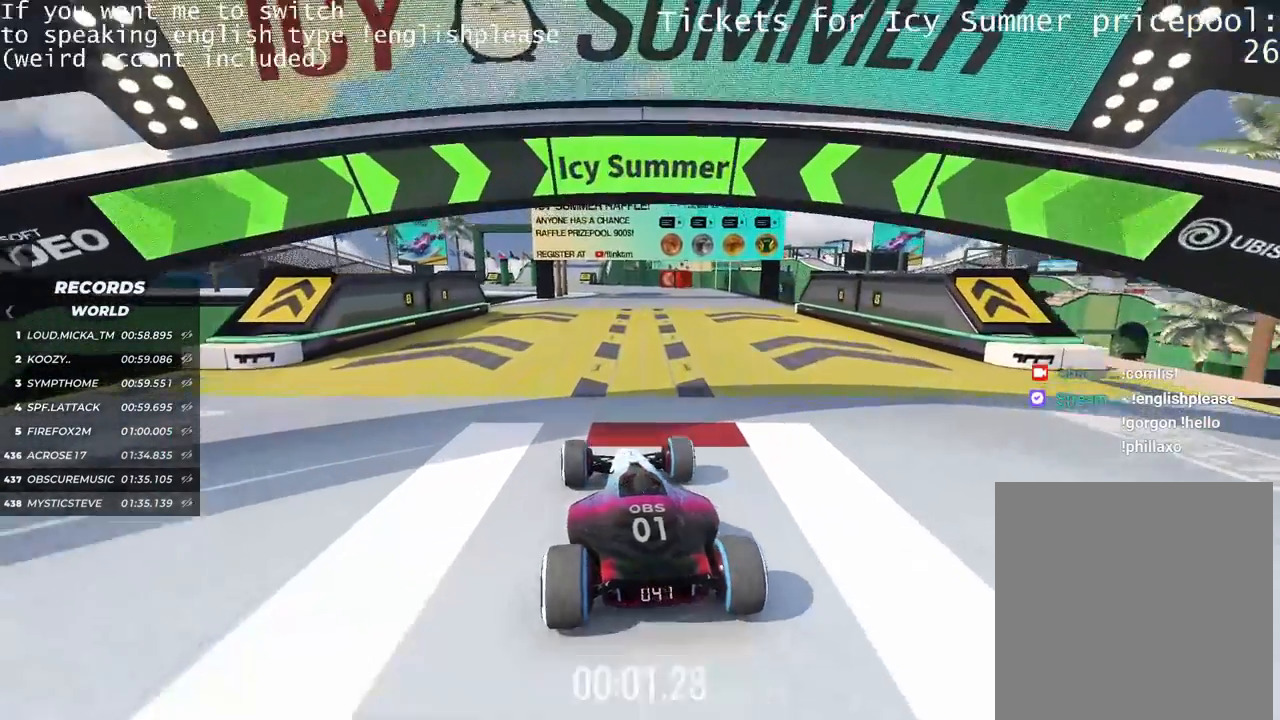
Gameplay with keyboard; each line is a JSON object with the keys held at the frame after it. "events" lists presses ("down") and releases ("up") of "down", "left", "right" and "up" between this image and that frame as [ms after this image, input, new state], when the widget could be followed in between. No other keys are recorded. Mouse input is not recorded.
{"keys": ["up"], "events": [[233, "right", "down"], [334, "right", "up"]]}
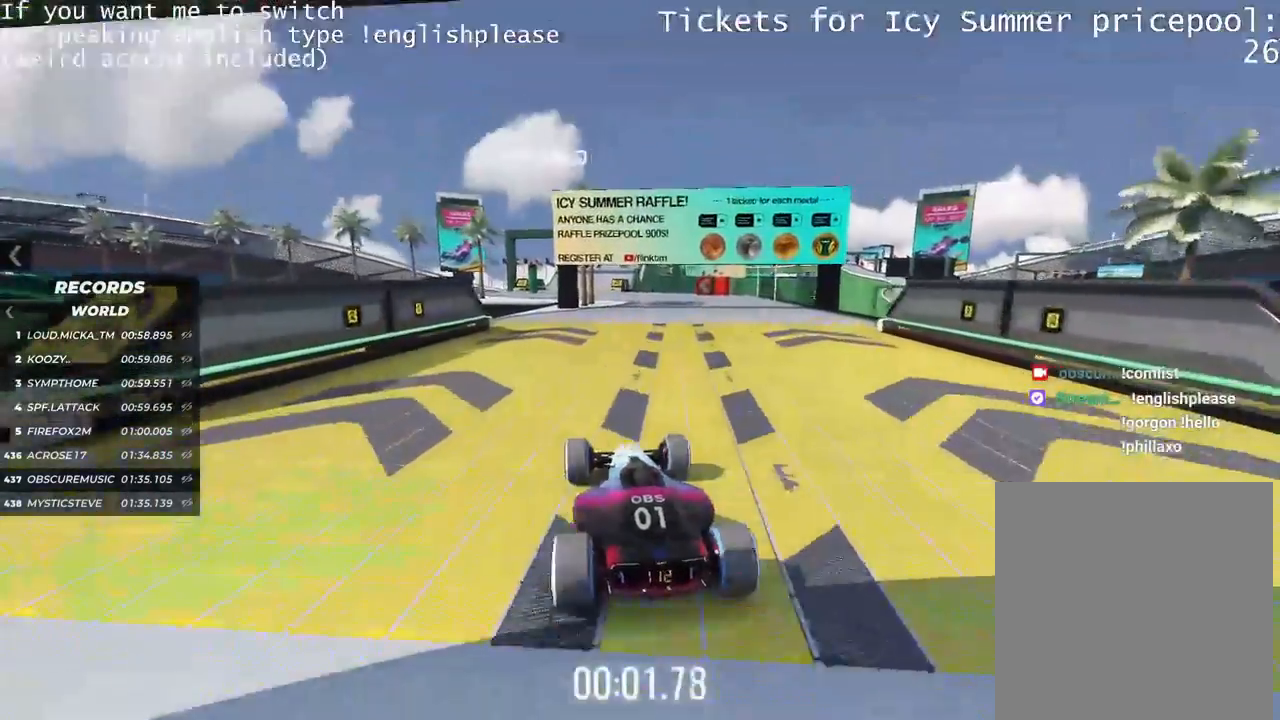
{"keys": ["up"], "events": [[134, "right", "down"], [217, "right", "up"]]}
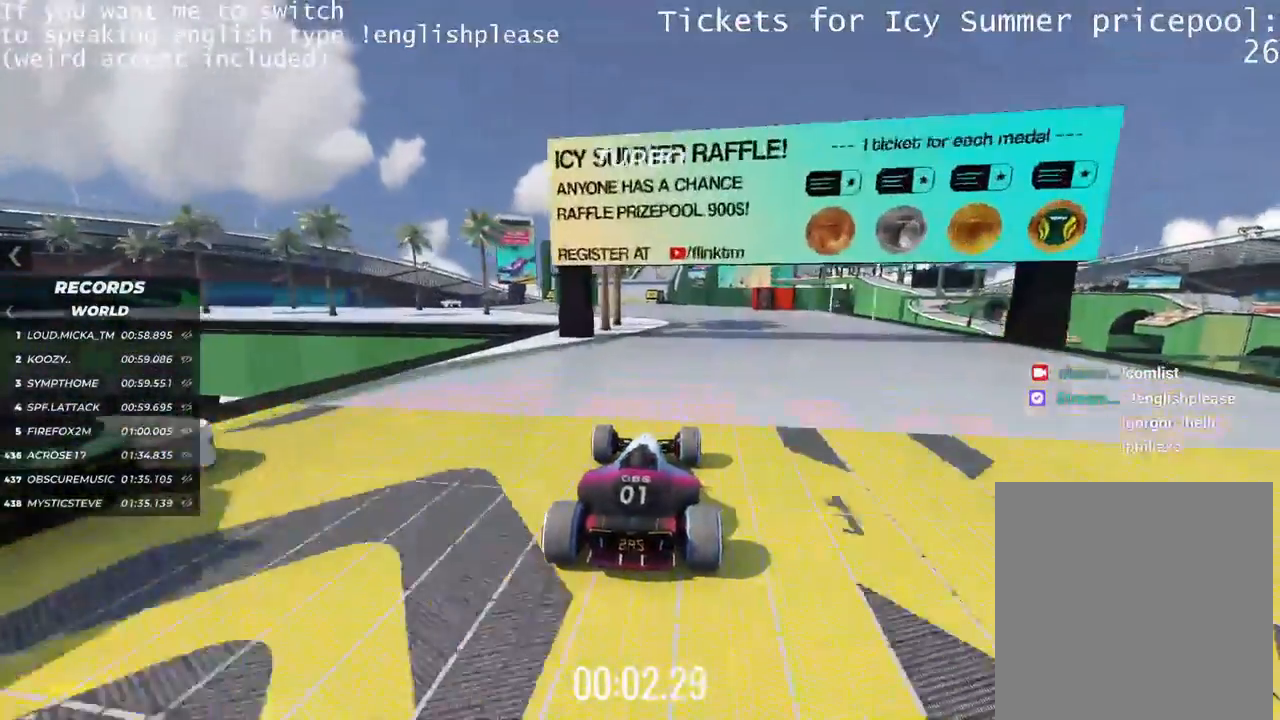
{"keys": ["up"], "events": [[33, "left", "down"], [284, "left", "up"]]}
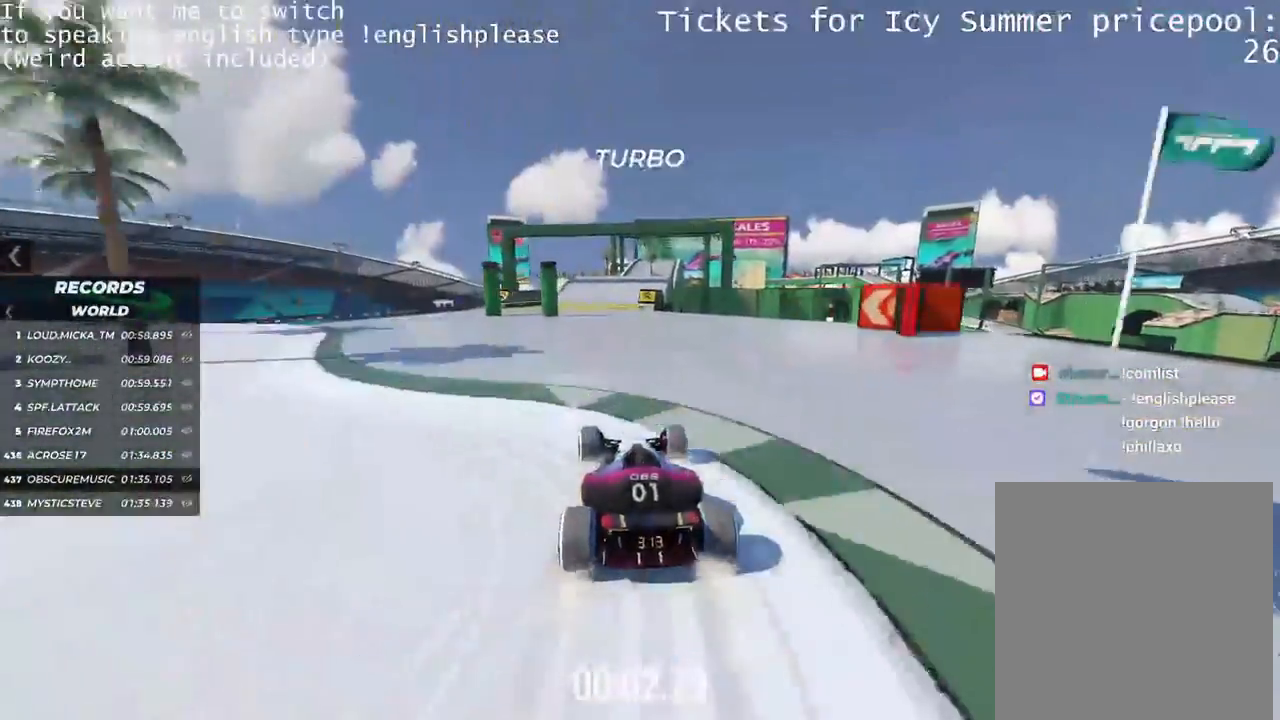
{"keys": ["up"], "events": [[151, "right", "down"], [451, "right", "up"]]}
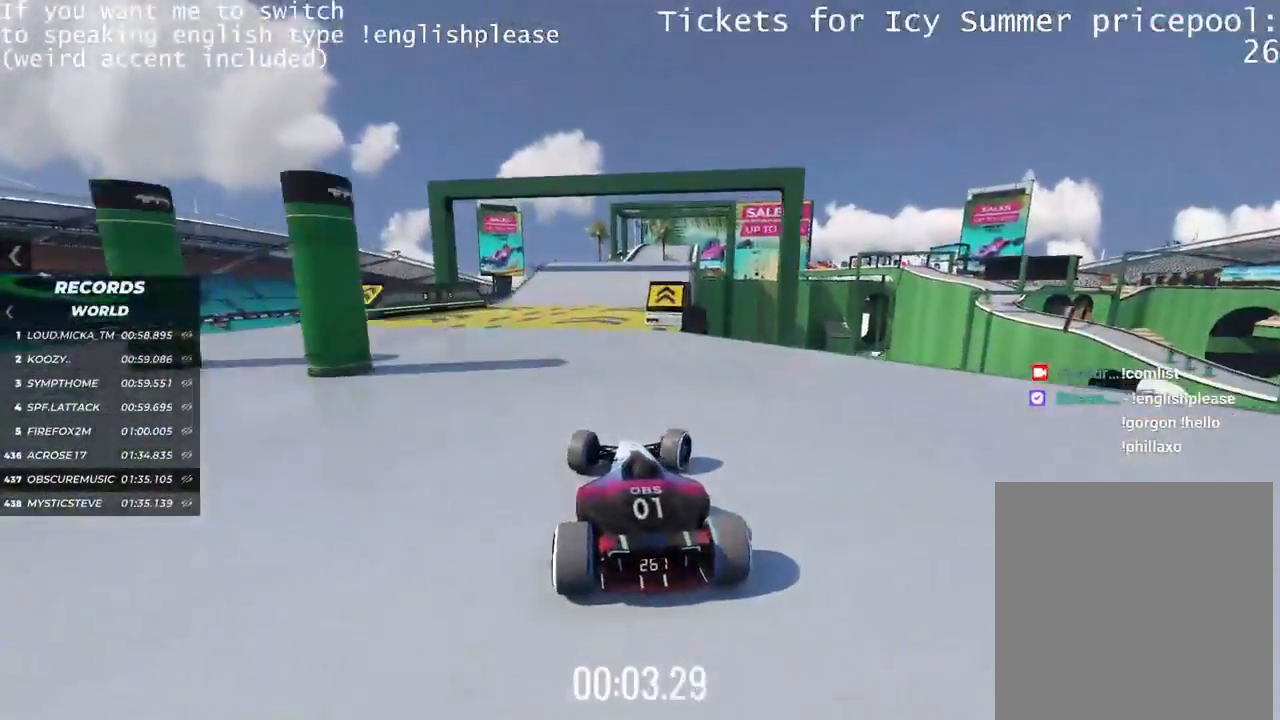
{"keys": ["up"], "events": [[300, "right", "down"], [450, "right", "up"]]}
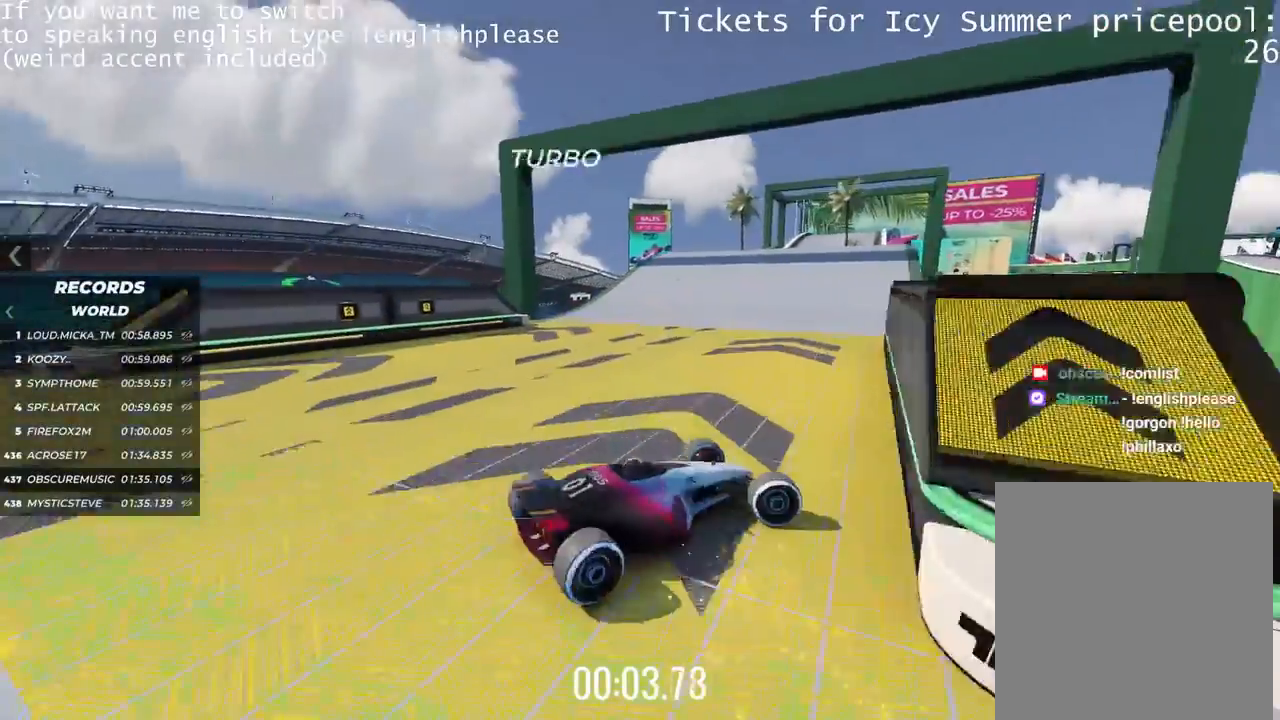
{"keys": ["up"], "events": []}
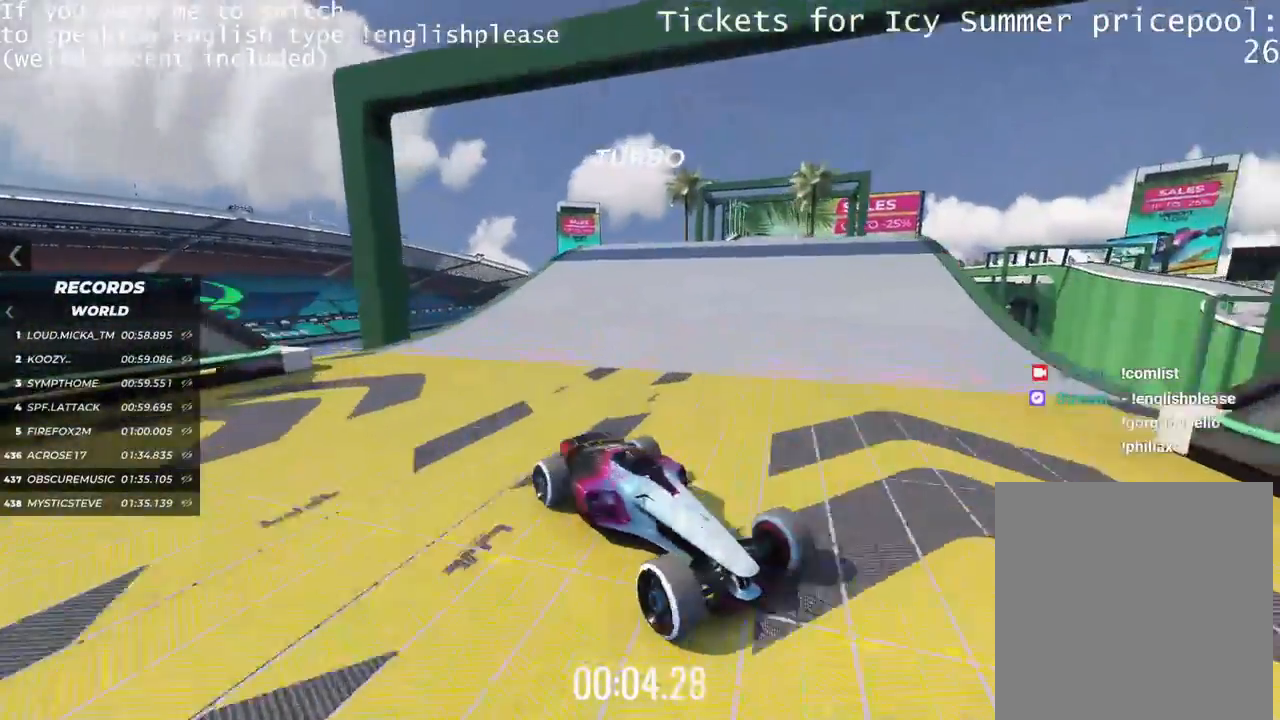
{"keys": []}
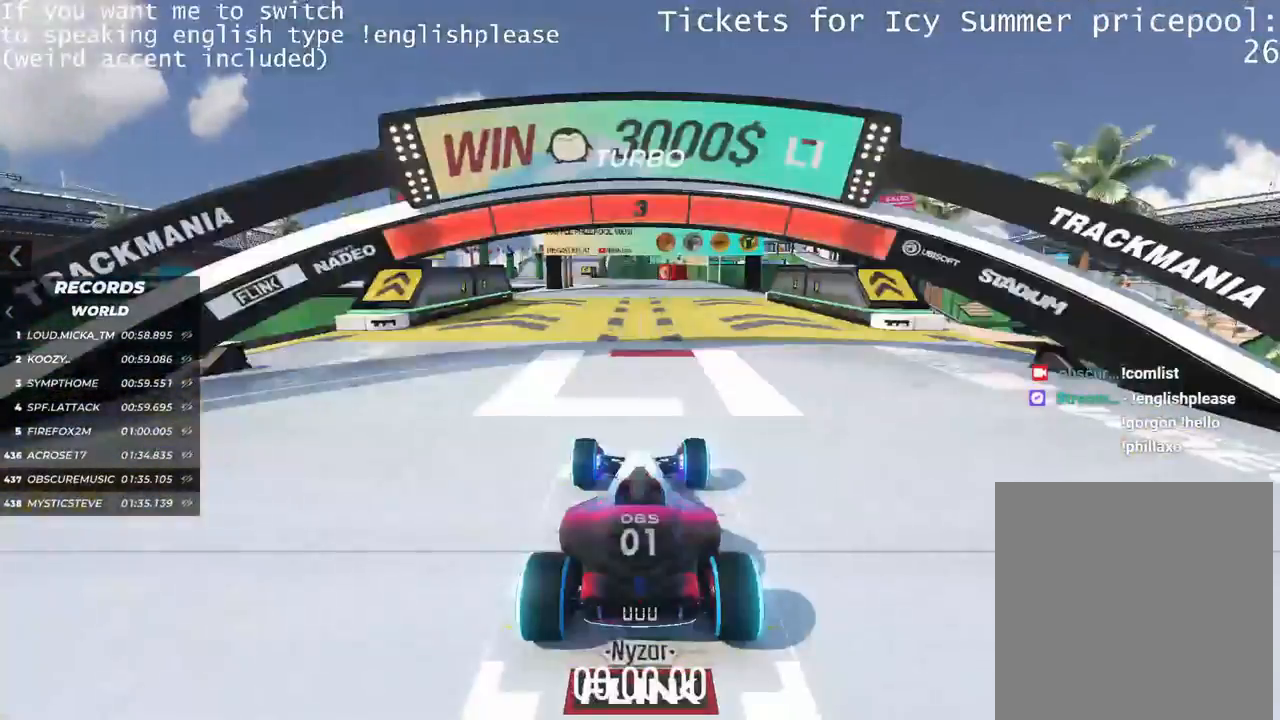
{"keys": [], "events": []}
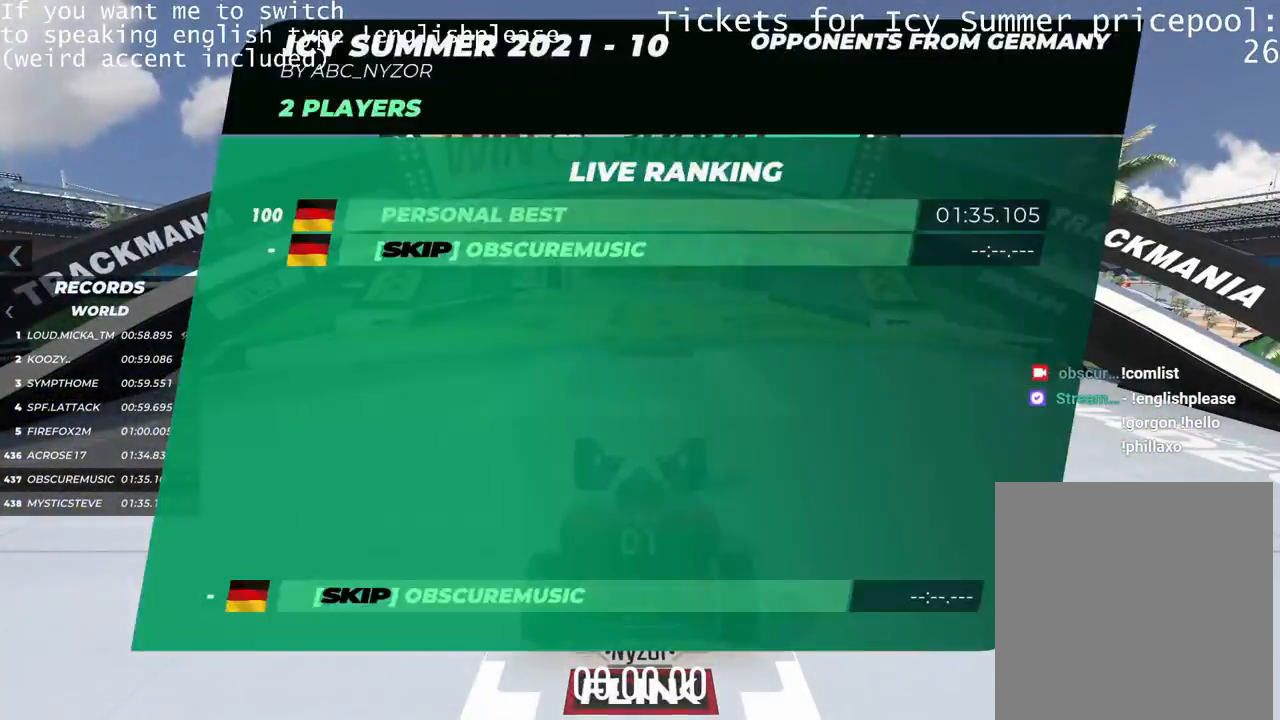
{"keys": [], "events": []}
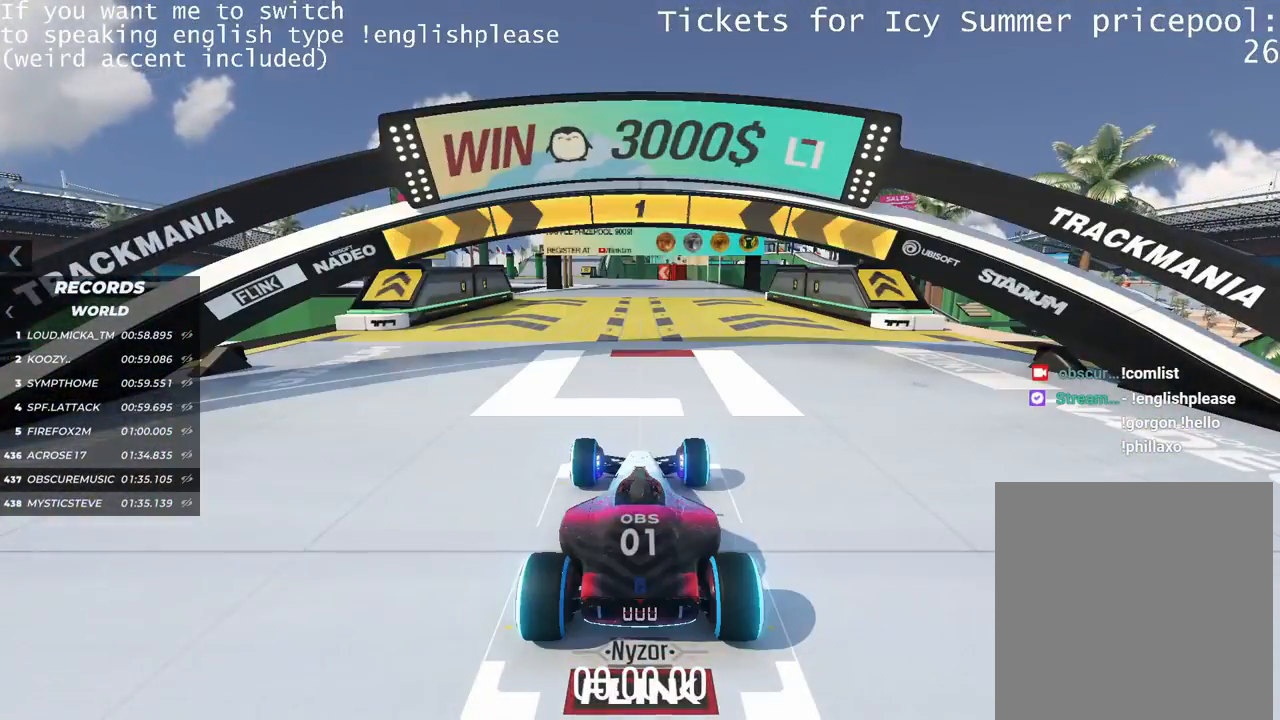
{"keys": ["up"], "events": [[301, "up", "down"]]}
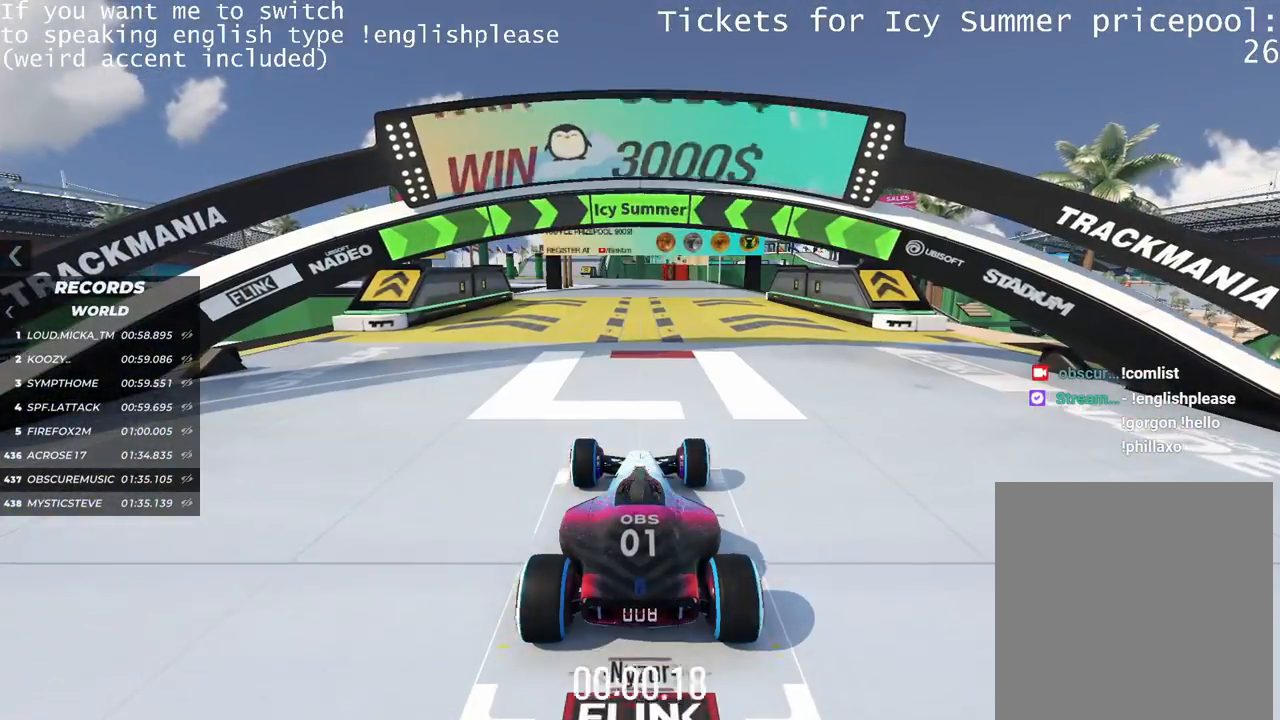
{"keys": ["up"], "events": [[200, "left", "down"], [300, "left", "up"]]}
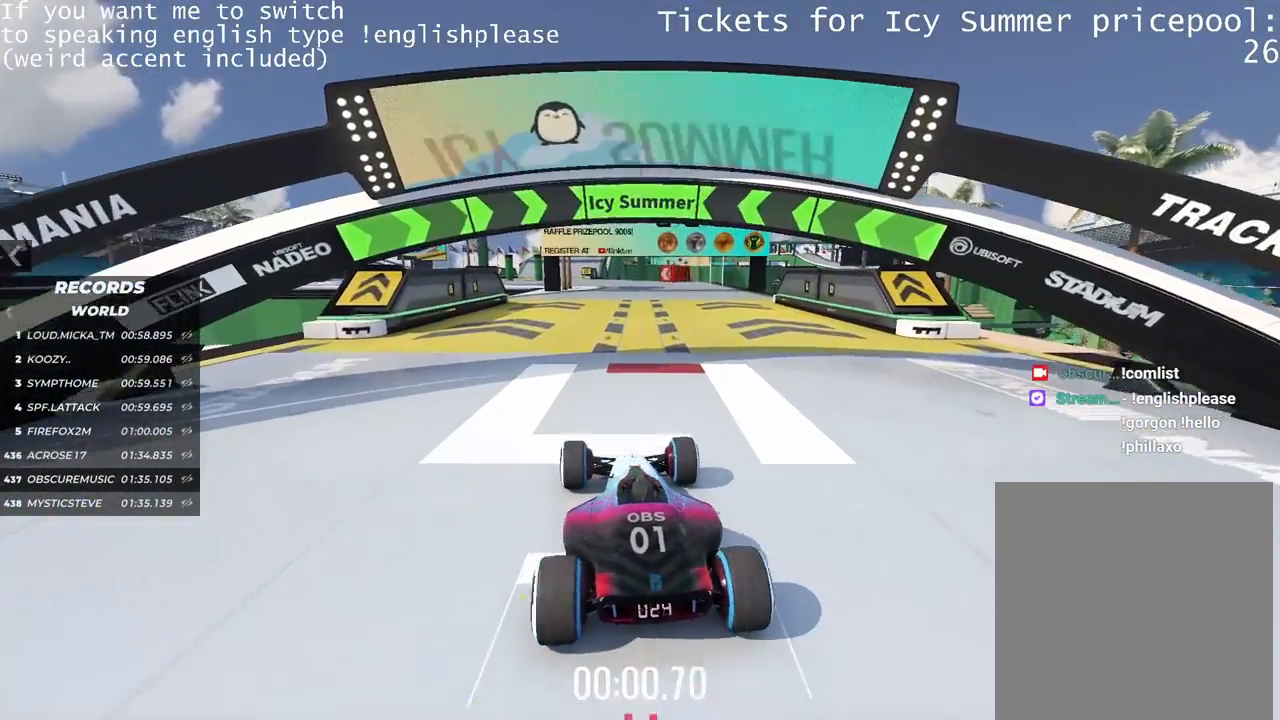
{"keys": ["up"], "events": [[317, "right", "down"], [384, "right", "up"]]}
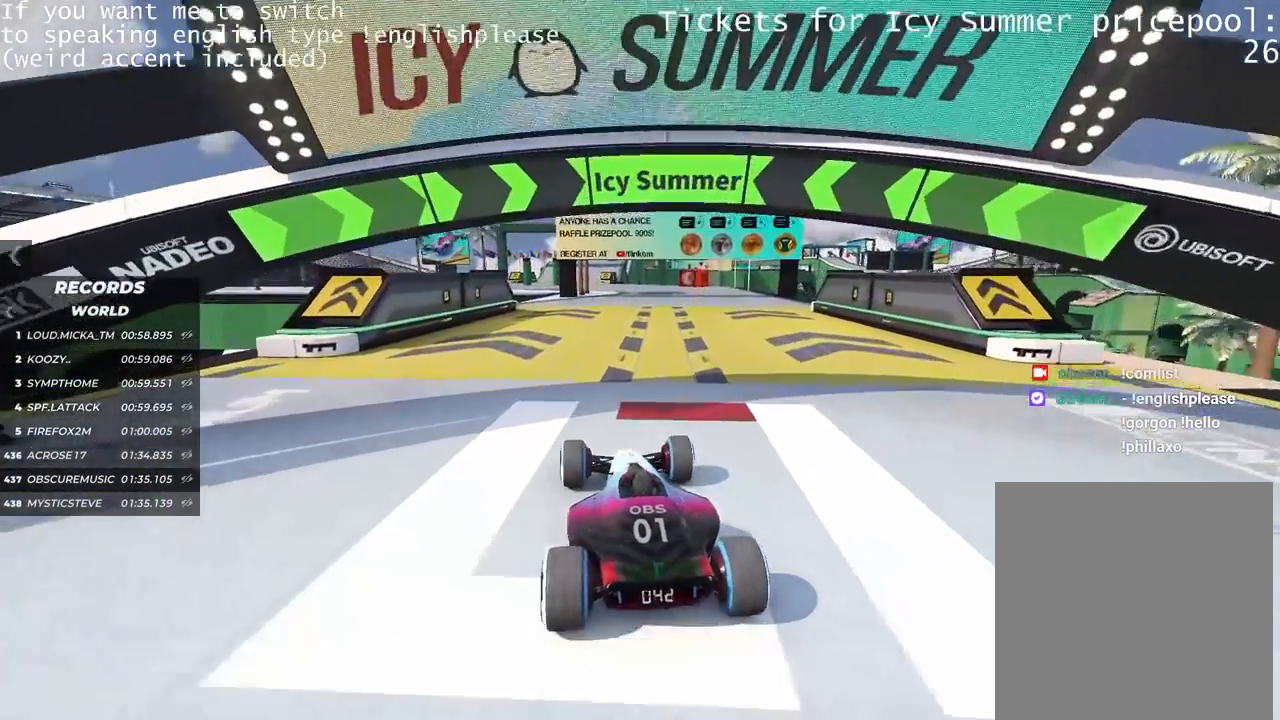
{"keys": ["right", "up"], "events": [[467, "right", "down"]]}
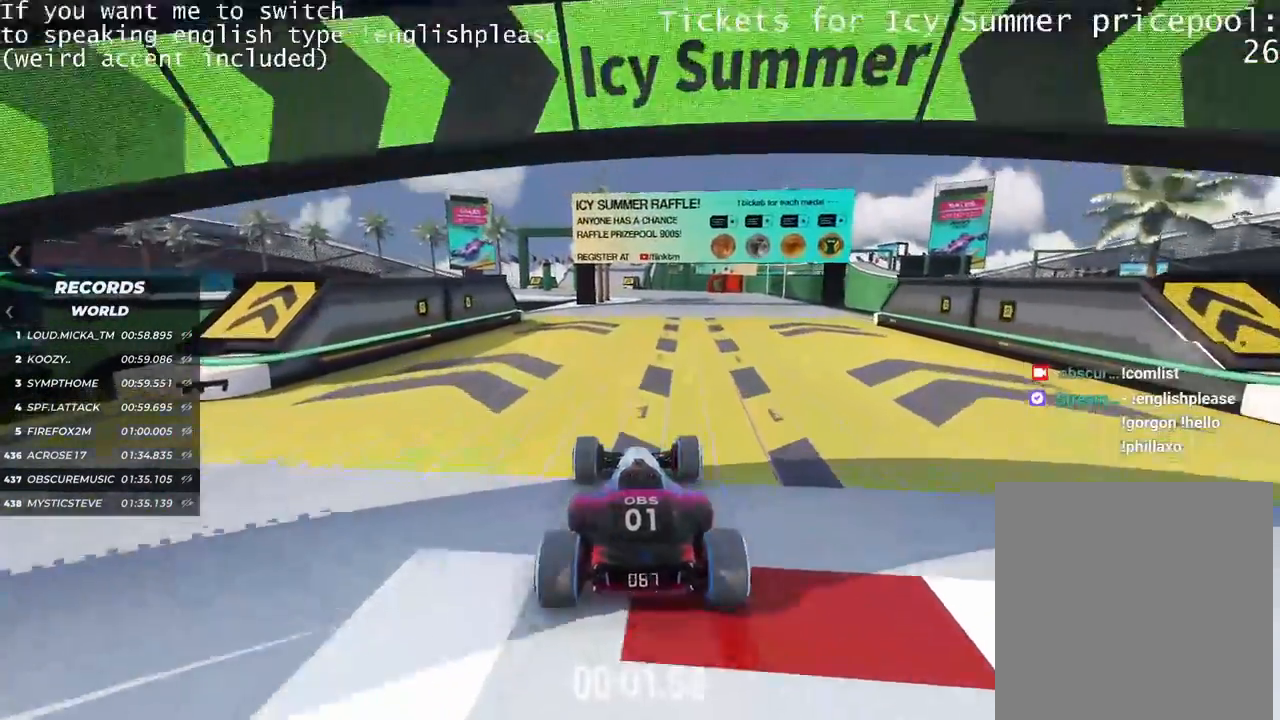
{"keys": ["up"], "events": [[17, "right", "up"], [251, "left", "down"], [401, "left", "up"]]}
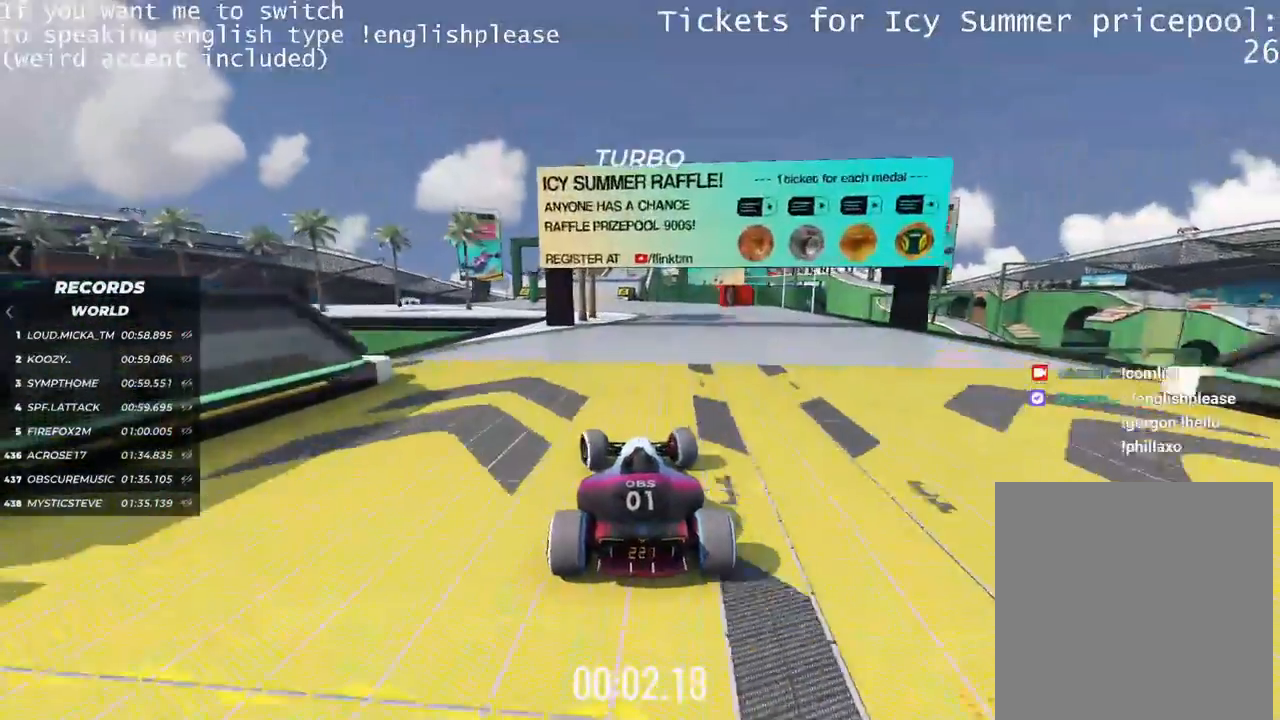
{"keys": ["right", "up"], "events": [[33, "left", "down"], [183, "left", "up"], [350, "right", "down"]]}
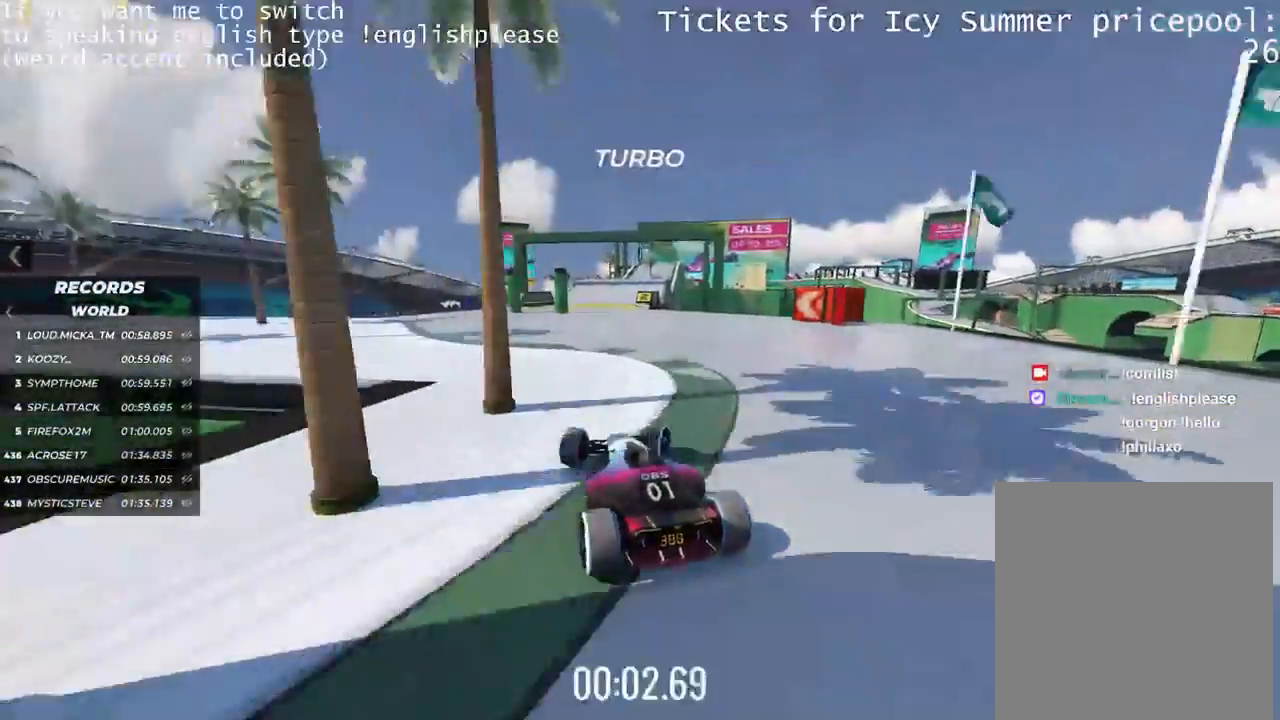
{"keys": ["right", "up"], "events": [[17, "right", "up"], [134, "right", "down"]]}
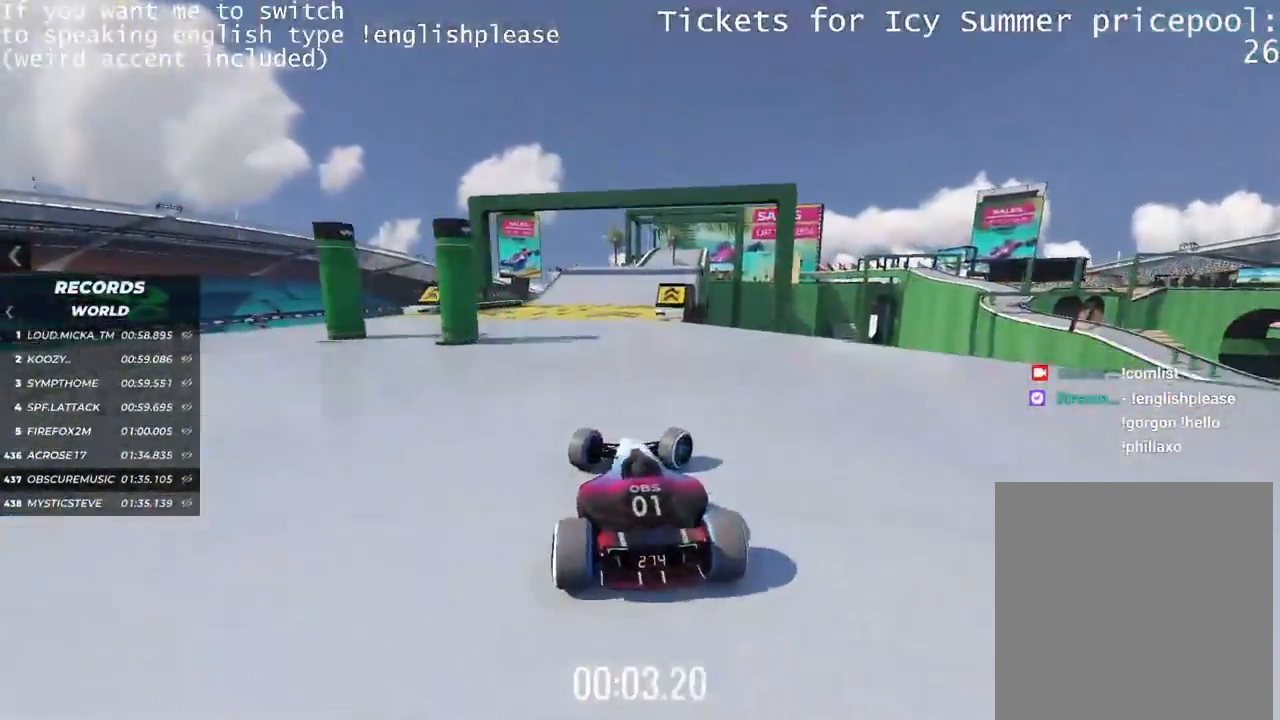
{"keys": ["left", "up"], "events": [[83, "right", "up"], [284, "left", "down"]]}
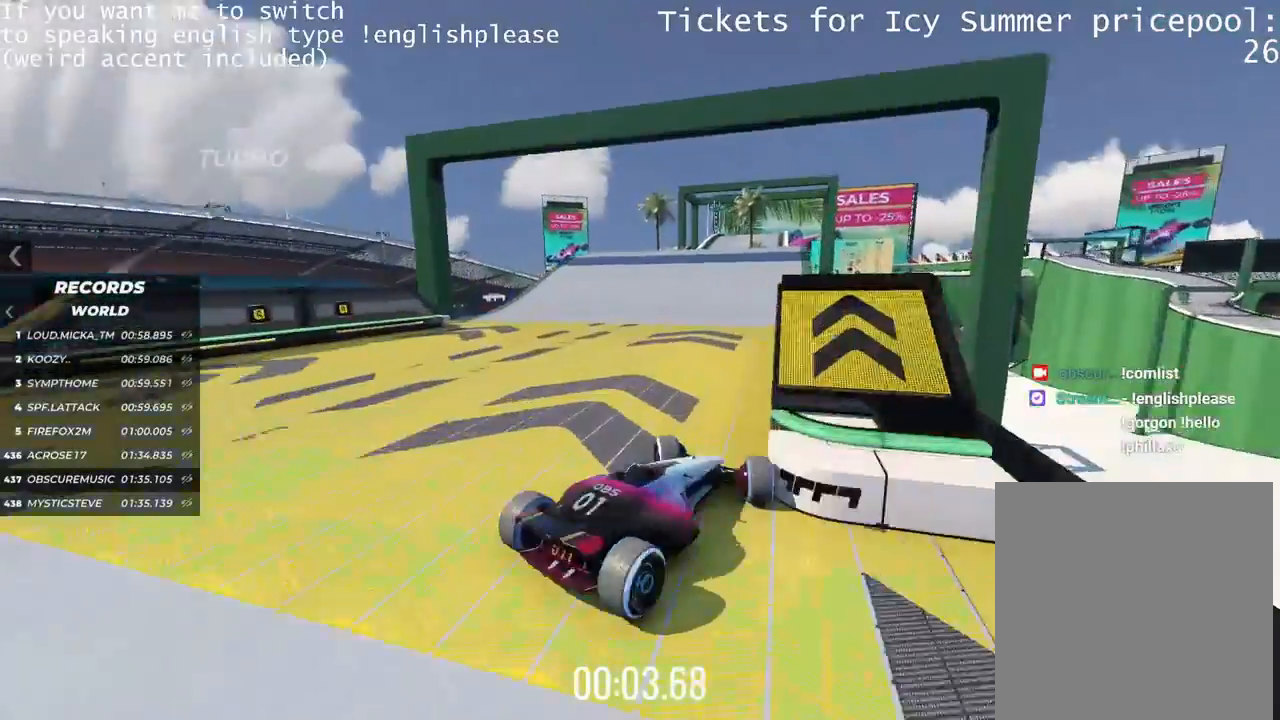
{"keys": []}
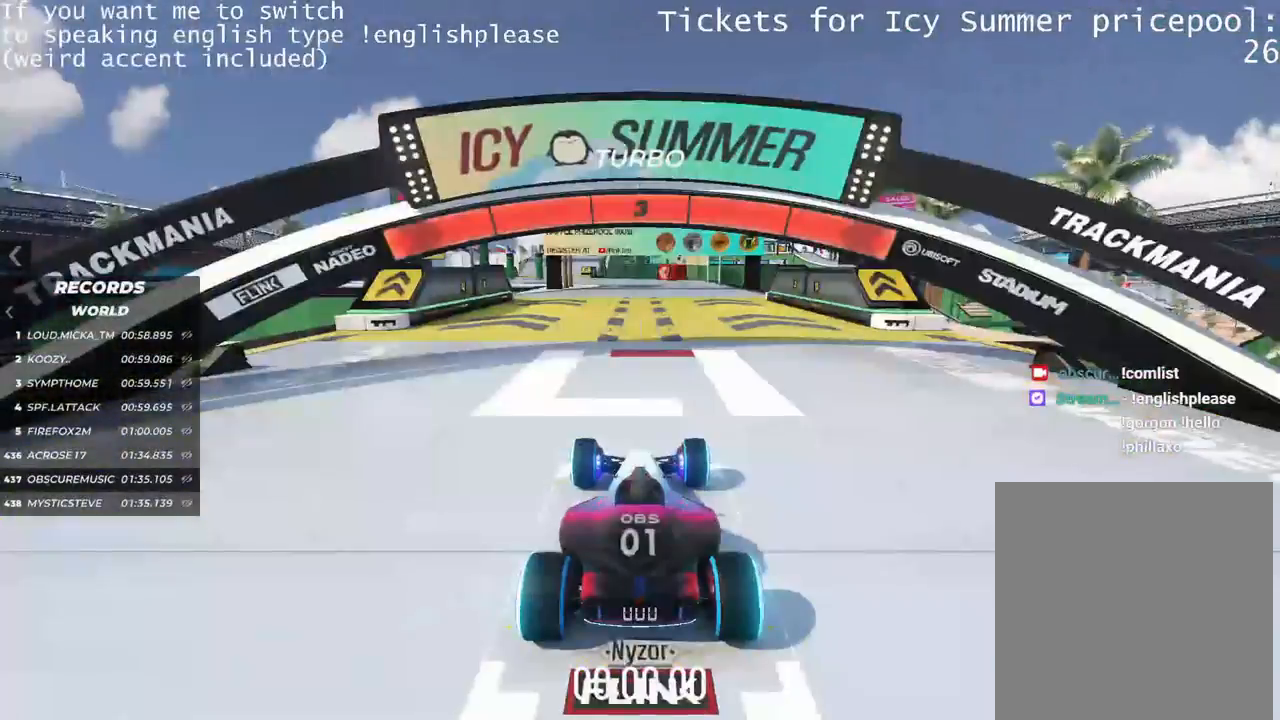
{"keys": [], "events": []}
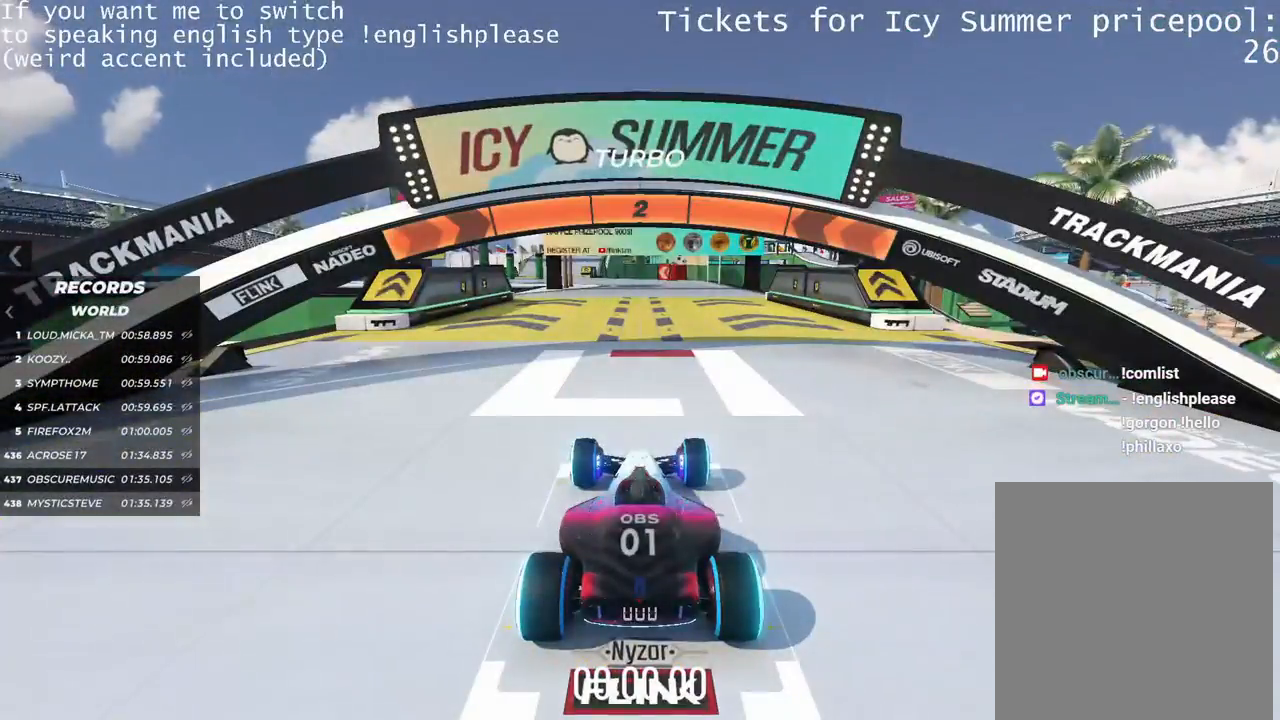
{"keys": [], "events": []}
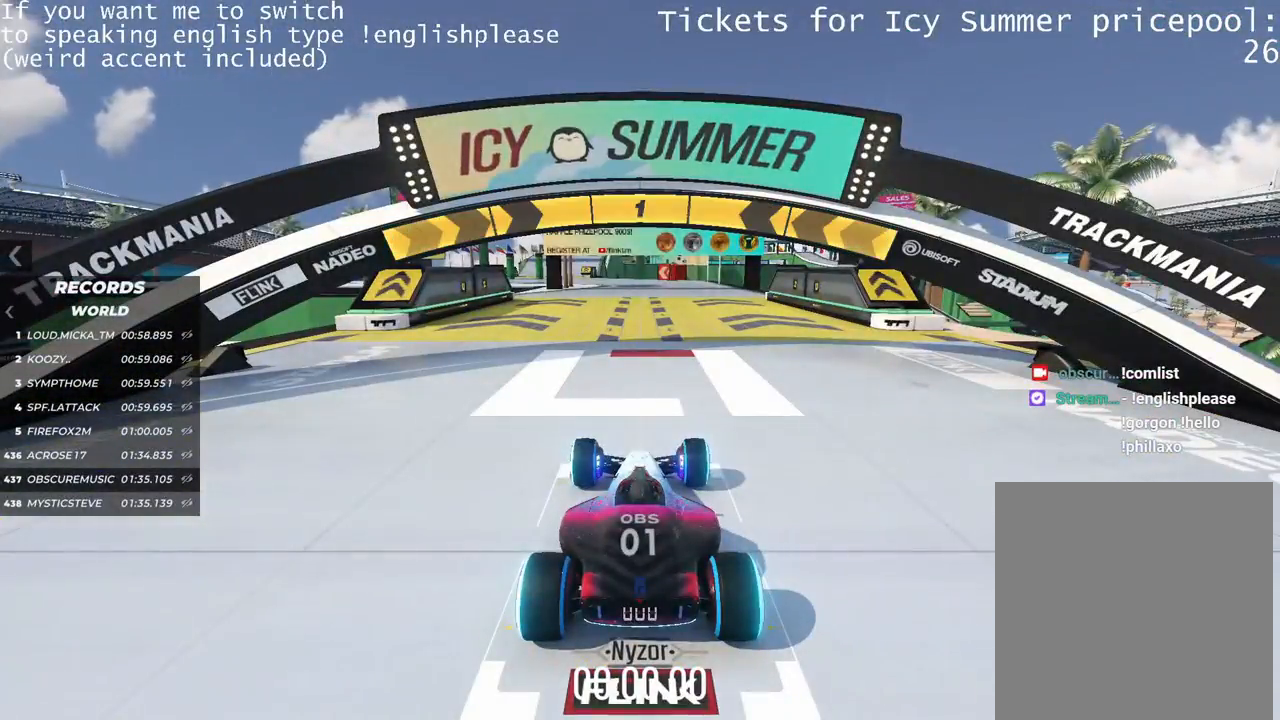
{"keys": ["up"], "events": [[400, "up", "down"]]}
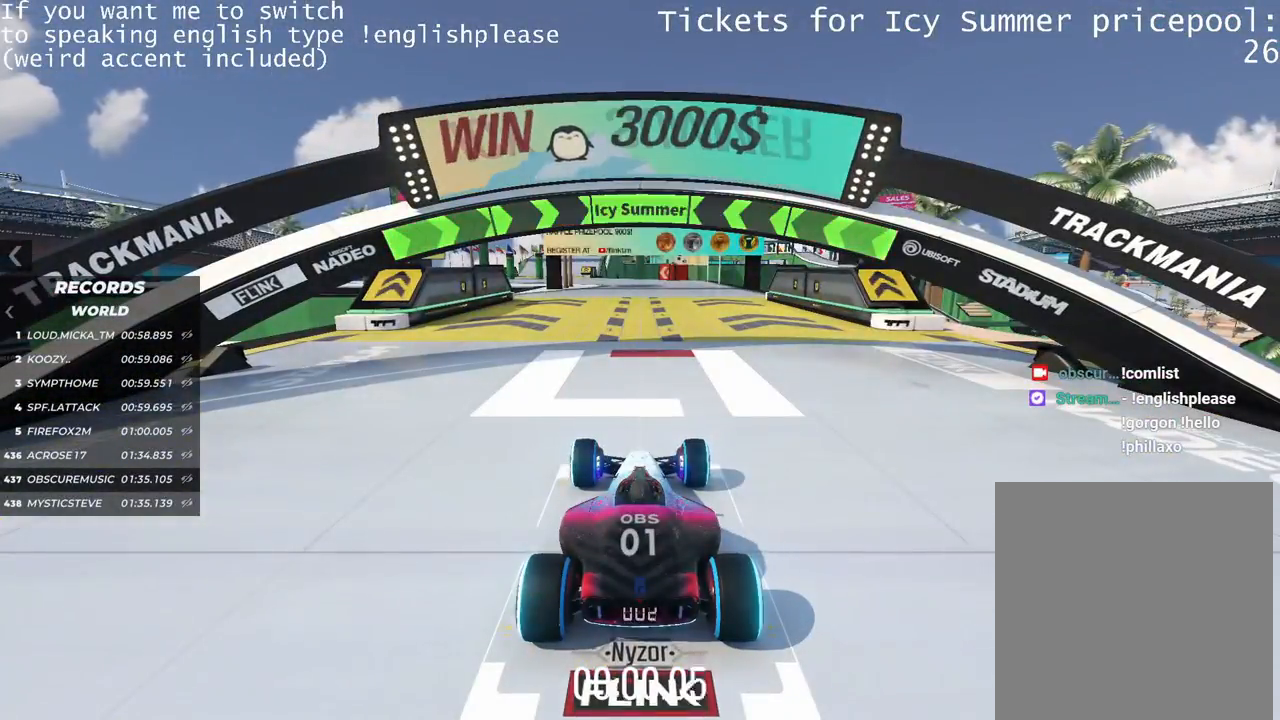
{"keys": ["up"], "events": [[351, "left", "down"], [434, "left", "up"]]}
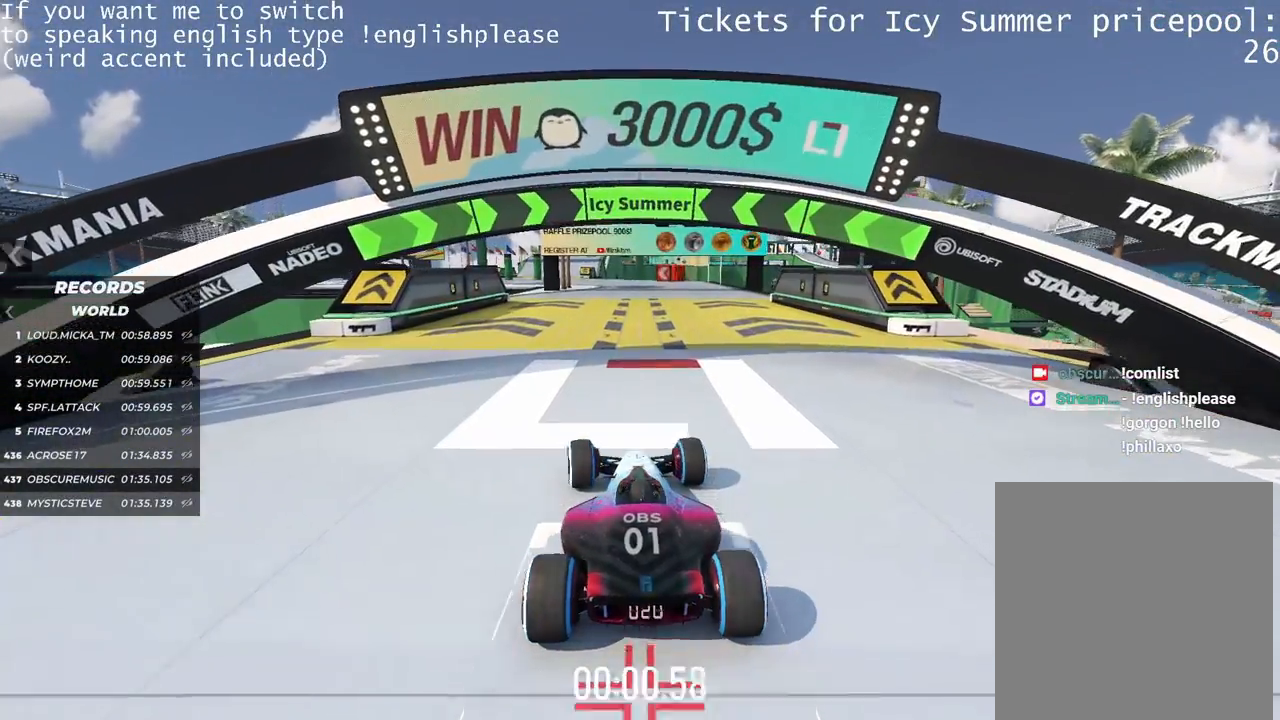
{"keys": ["up"], "events": [[350, "right", "down"], [434, "right", "up"]]}
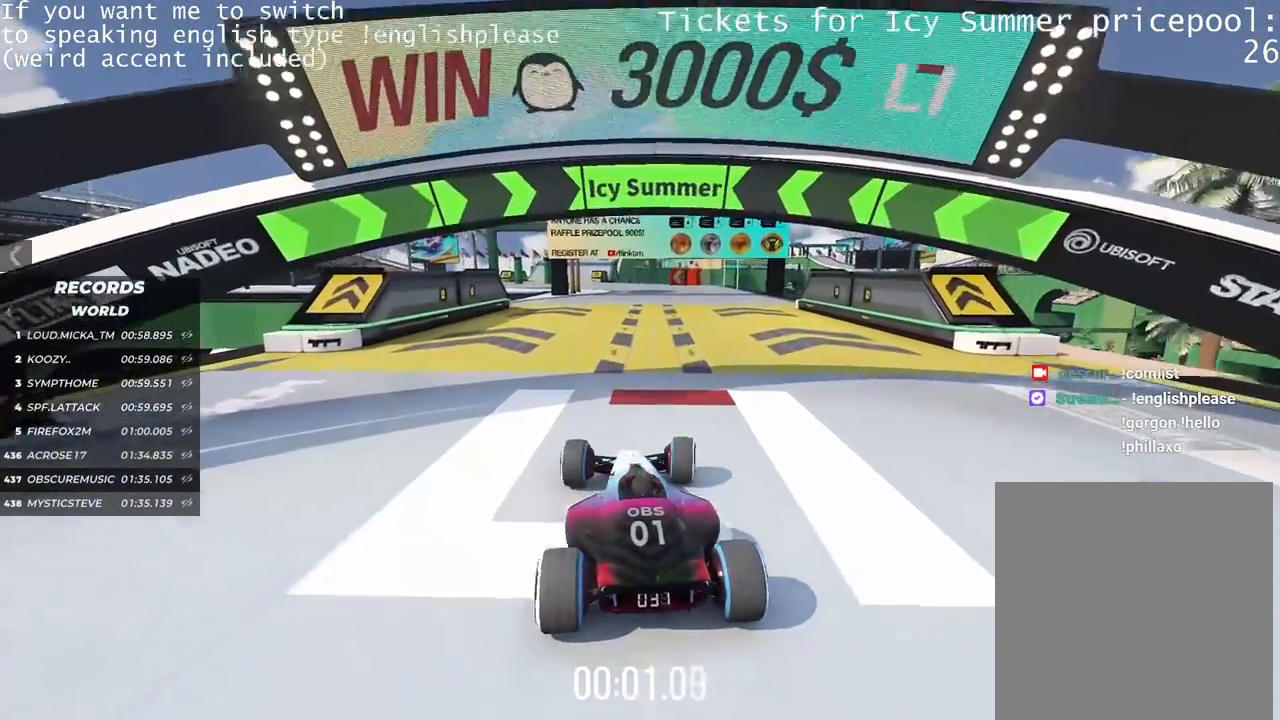
{"keys": ["up"], "events": [[267, "left", "down"], [351, "left", "up"]]}
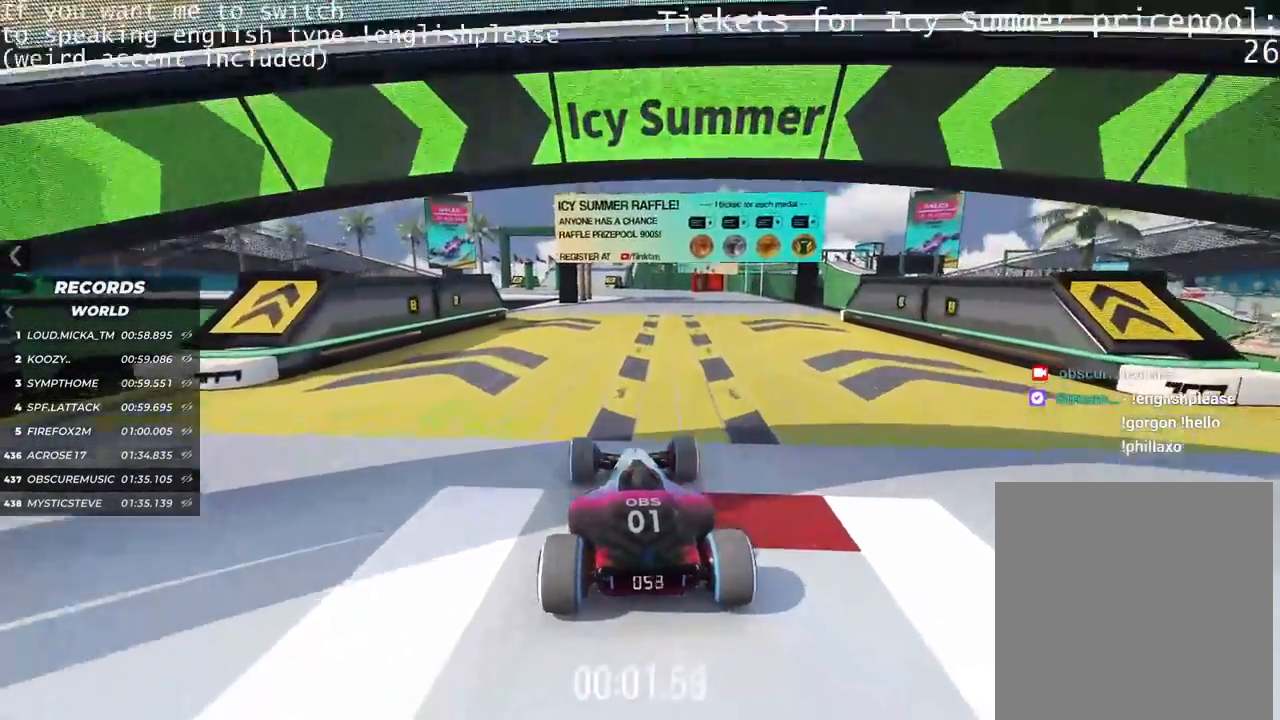
{"keys": ["up"], "events": [[150, "right", "down"], [200, "right", "up"]]}
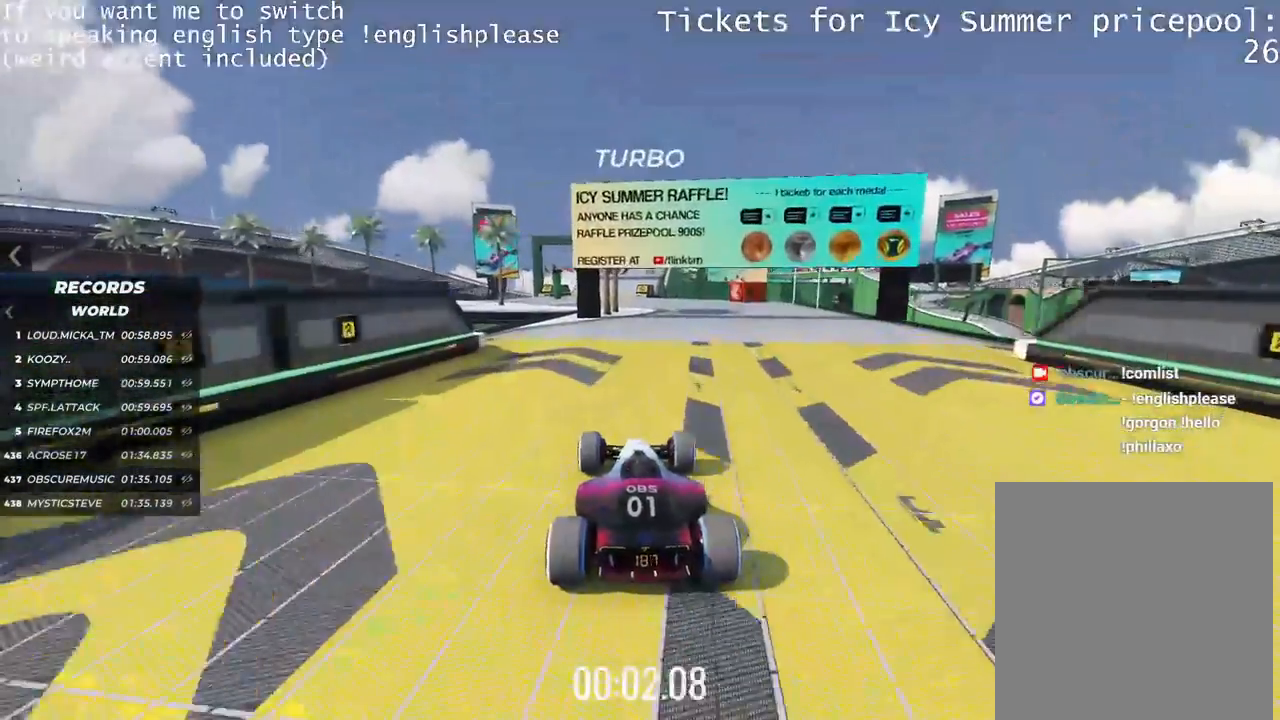
{"keys": ["left", "up"], "events": [[17, "right", "down"], [67, "right", "up"], [267, "left", "down"], [417, "left", "up"], [468, "left", "down"]]}
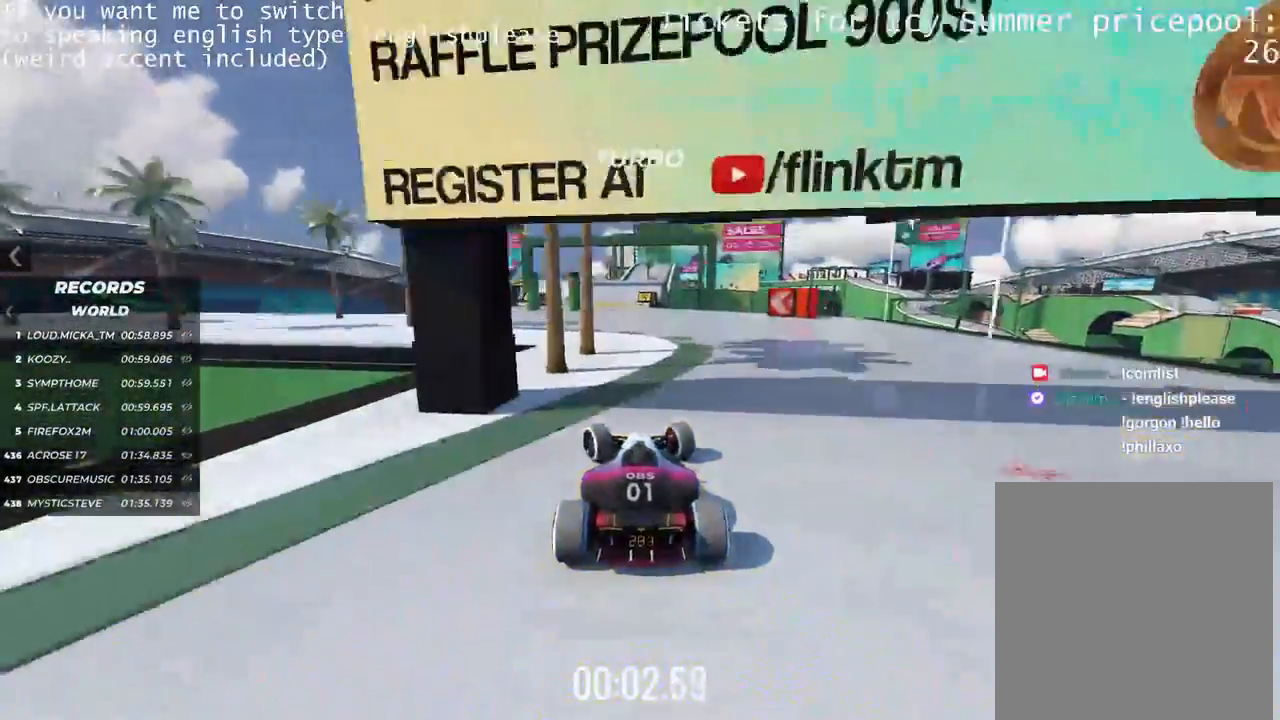
{"keys": ["up"], "events": [[33, "left", "up"], [284, "right", "down"], [384, "right", "up"]]}
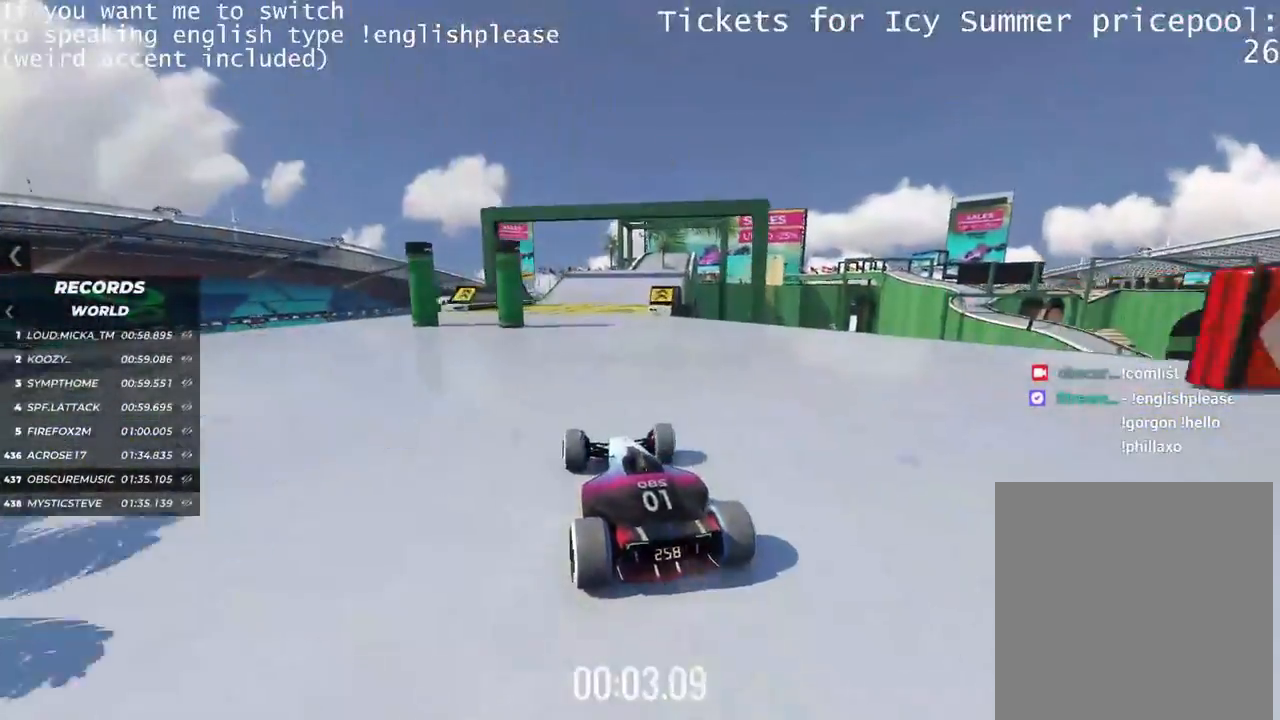
{"keys": ["right", "up"], "events": [[34, "right", "down"], [234, "right", "up"], [401, "right", "down"]]}
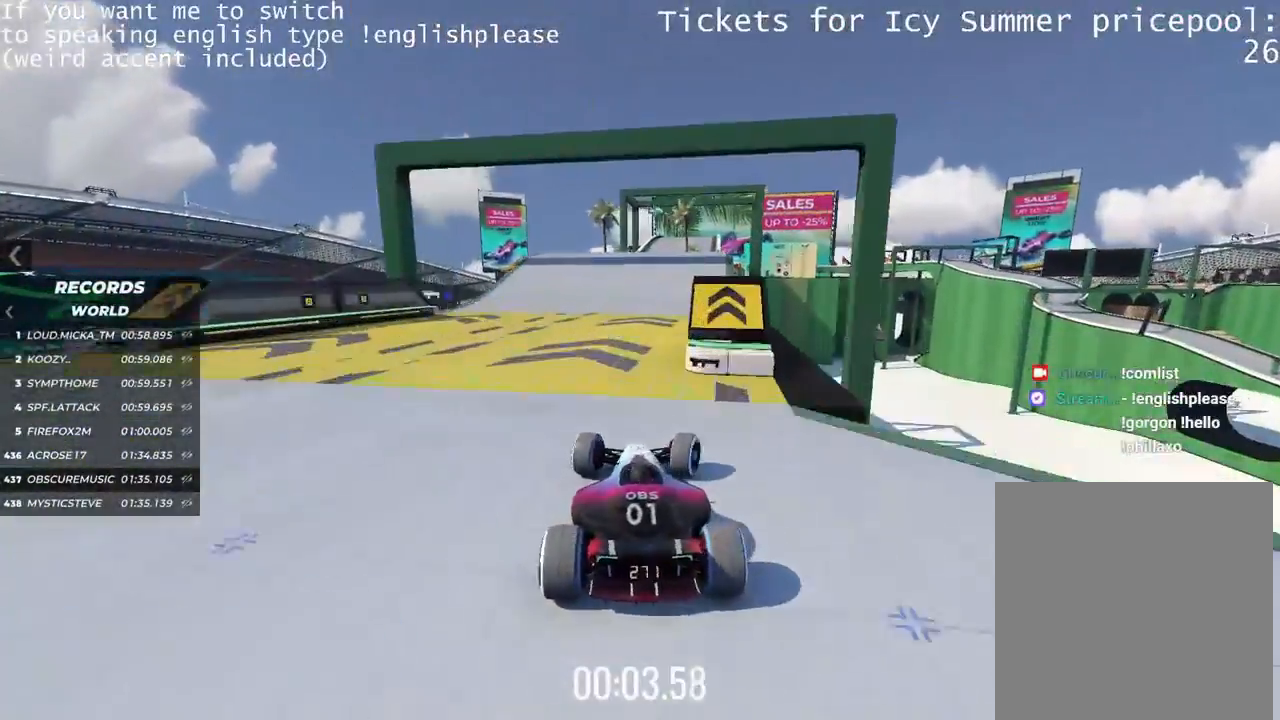
{"keys": ["up"], "events": [[17, "right", "up"]]}
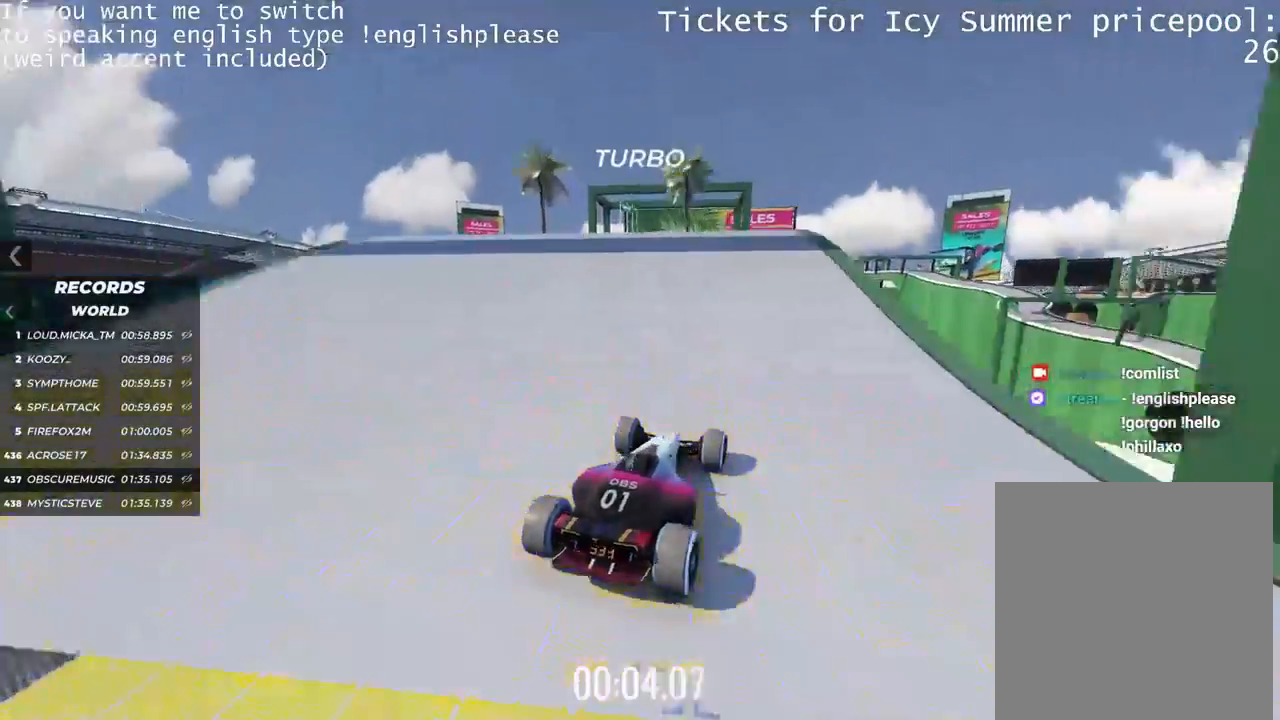
{"keys": ["left", "up"], "events": [[167, "left", "down"]]}
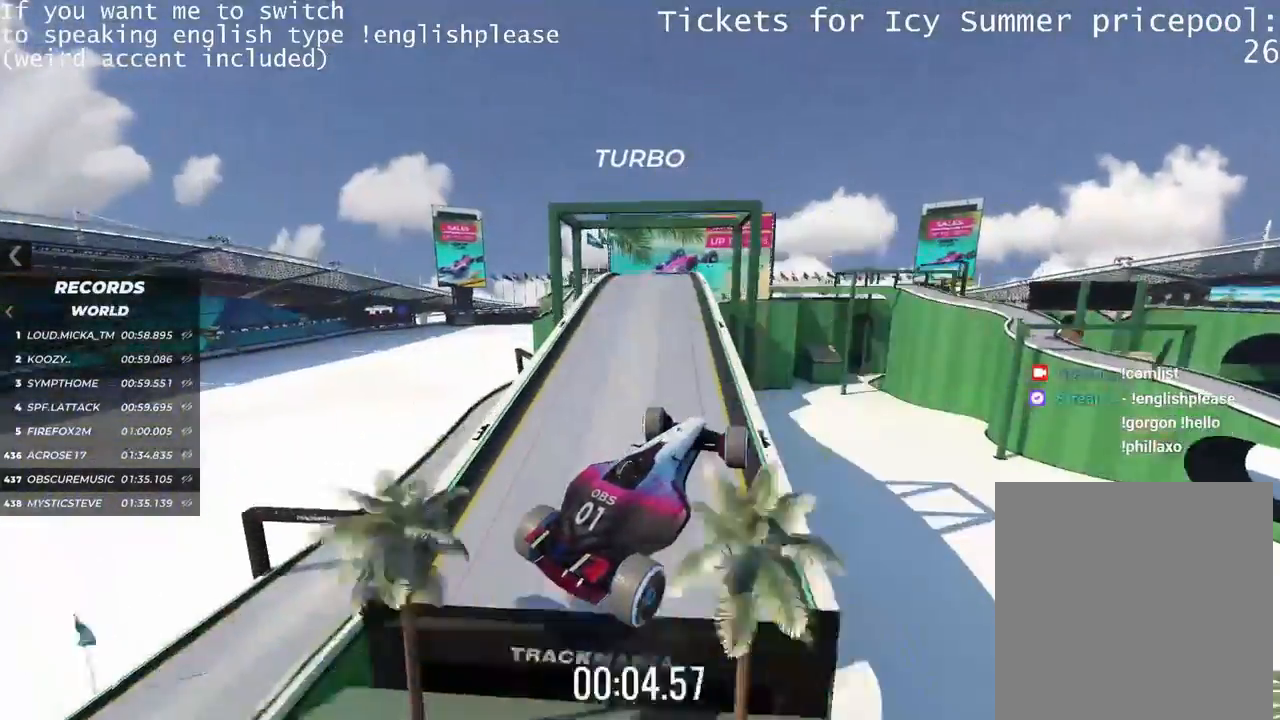
{"keys": ["left", "up"], "events": []}